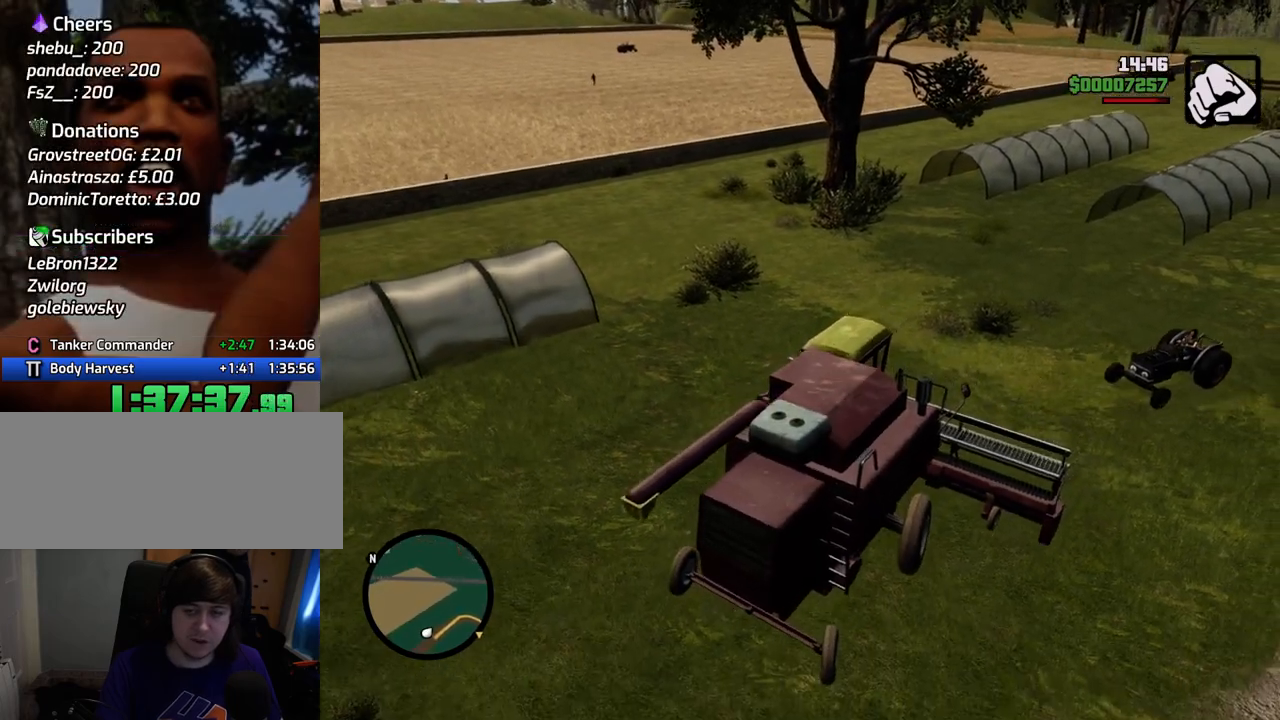
Gameplay with keyboard and mouse; each line is a JSON object with the keys and mouse buttons held at the frame after it. "events" lists presses ("down") and releases ("up") of "1", "2", "3", "4", "5", "6", "a", "alt", "c", "ctrl", "d", "down", "e", "escape", "f", "f1", "f2", "f3", "g", "h", "left", "num2", "q", "r", "right", "s", "shift", "space", "t", "tab", "up", "v", "w", "x", "z", "mouse_left", "mouse_middle", "mouse_right", "mouse_wheel_up" and "mouse_wheel_down" between this image and that frame as [ms after this image, input, new state], when the widget could be followed in between. "mouse_left", "mouse_middle", "mouse_right", "mouse_wheel_up", "mouse_wheel_down" = the "left", "middle", "right", "wheel_up", "wheel_down" buttons of the "mouse" list. No other keys are recorded. Mouse movement is not recorded.
{"keys": ["a", "w"], "mouse": [], "events": [[50, "s", "up"], [150, "a", "down"], [150, "w", "down"], [200, "d", "up"]]}
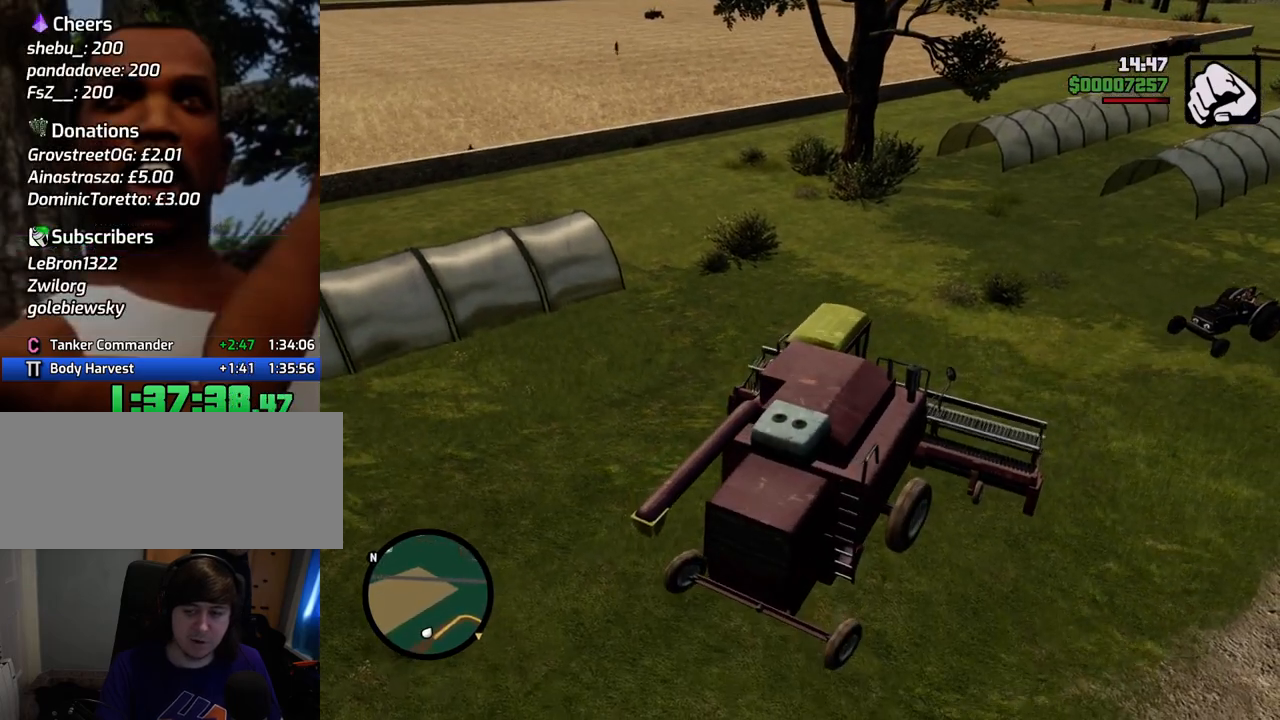
{"keys": ["a", "w"], "mouse": [], "events": []}
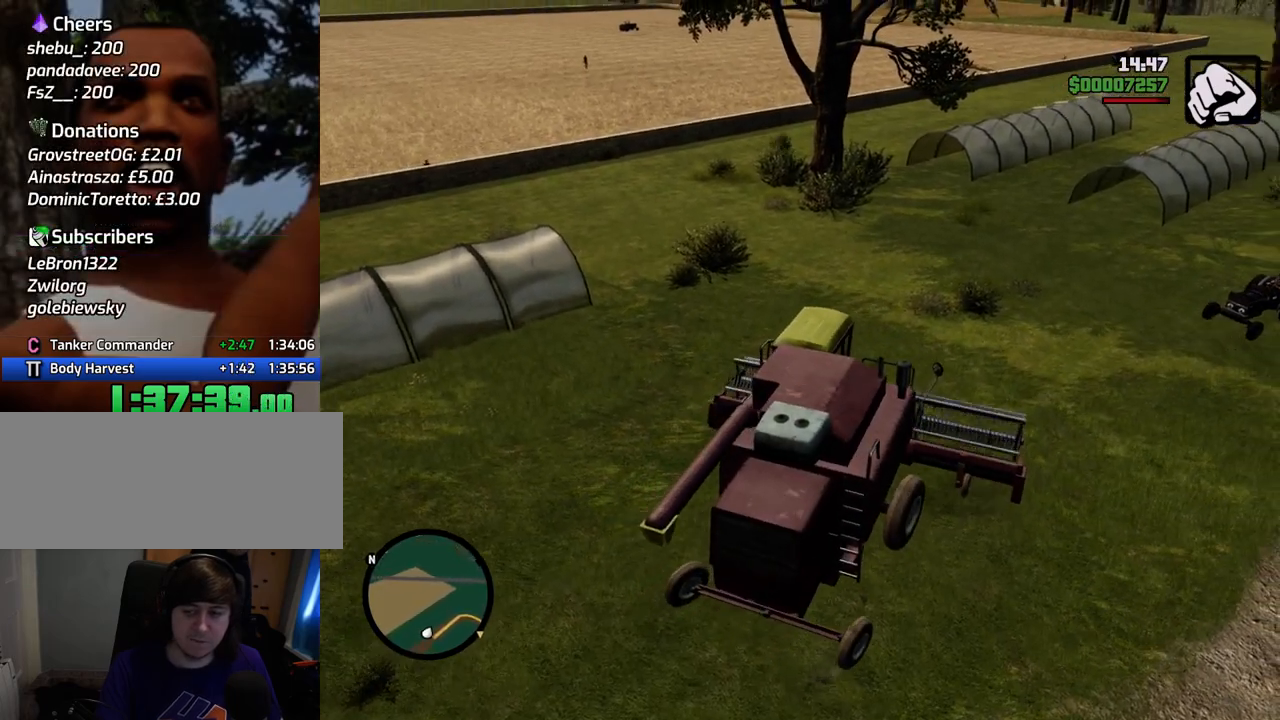
{"keys": ["w"], "mouse": [], "events": [[234, "a", "up"]]}
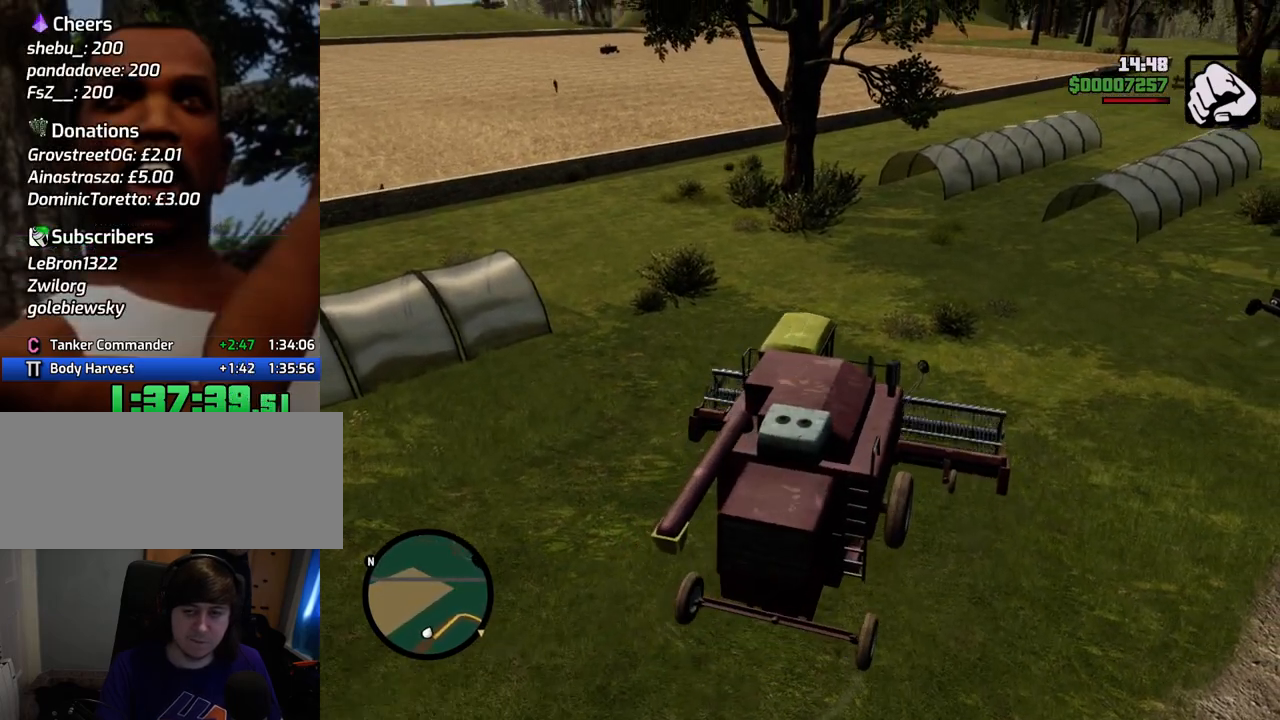
{"keys": ["d", "w"], "mouse": [], "events": [[251, "d", "down"]]}
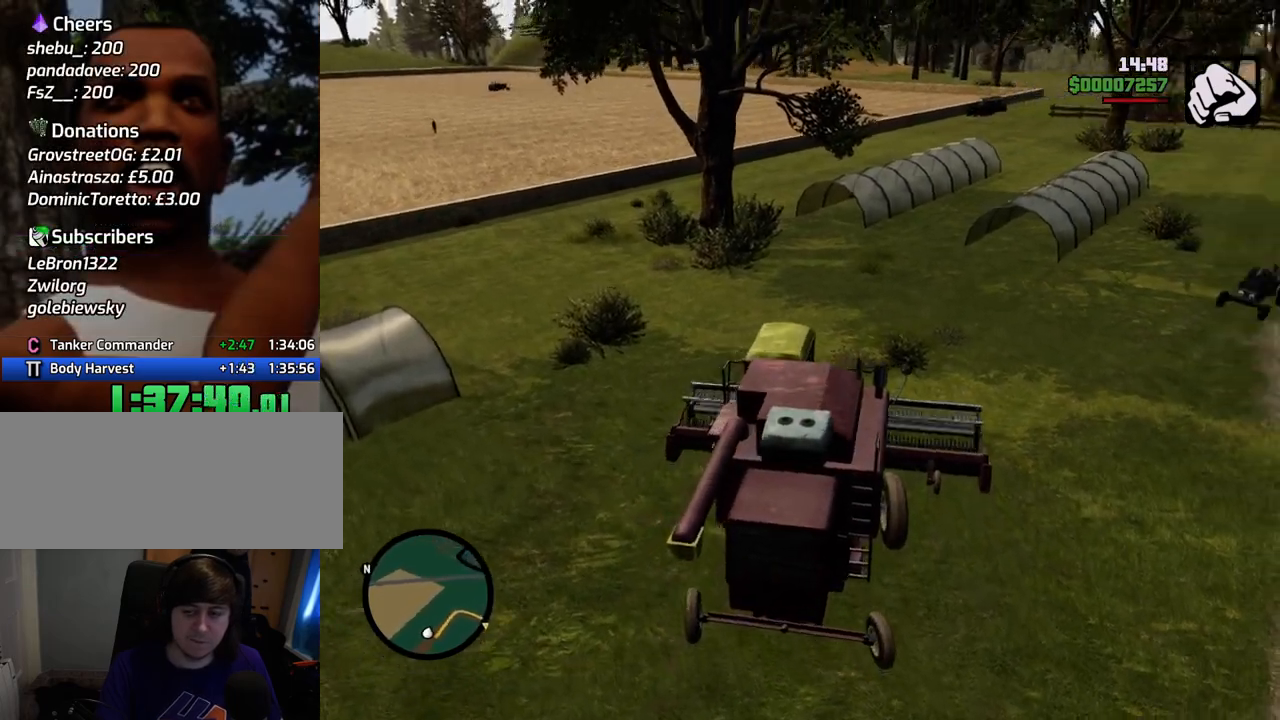
{"keys": ["w"], "mouse": [], "events": [[100, "d", "up"]]}
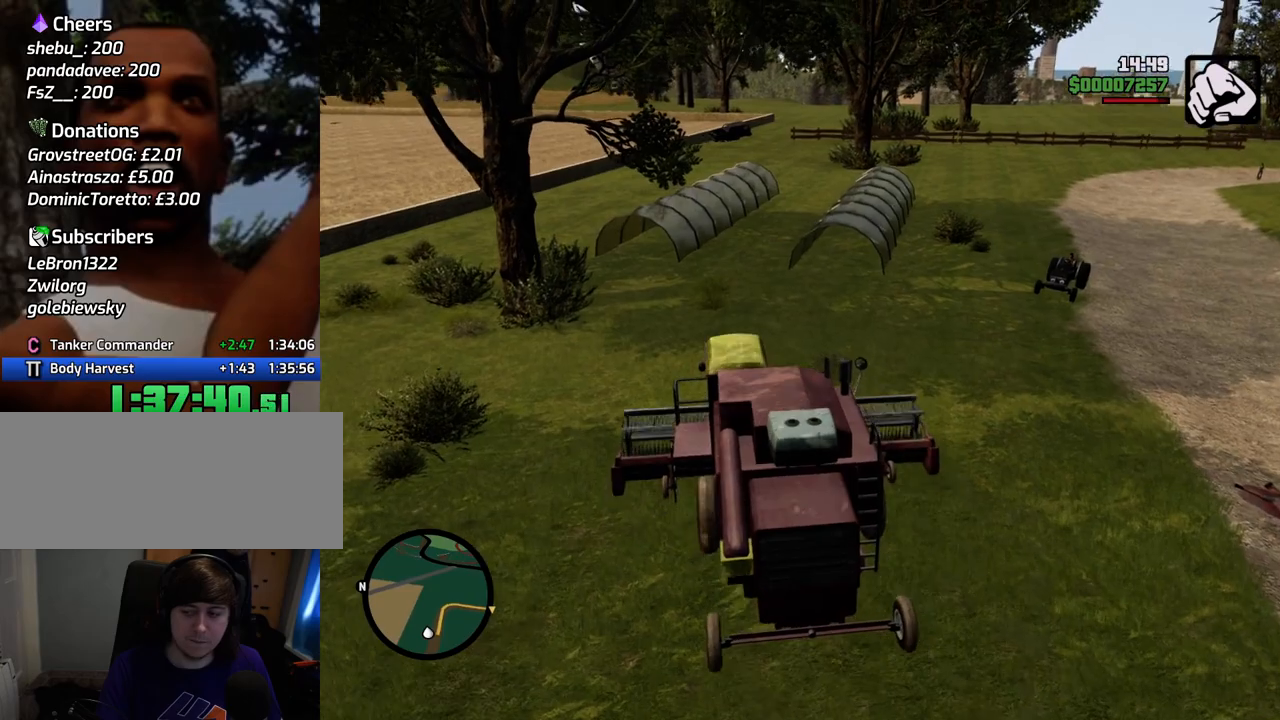
{"keys": ["w"], "mouse": [], "events": [[167, "d", "down"], [300, "d", "up"]]}
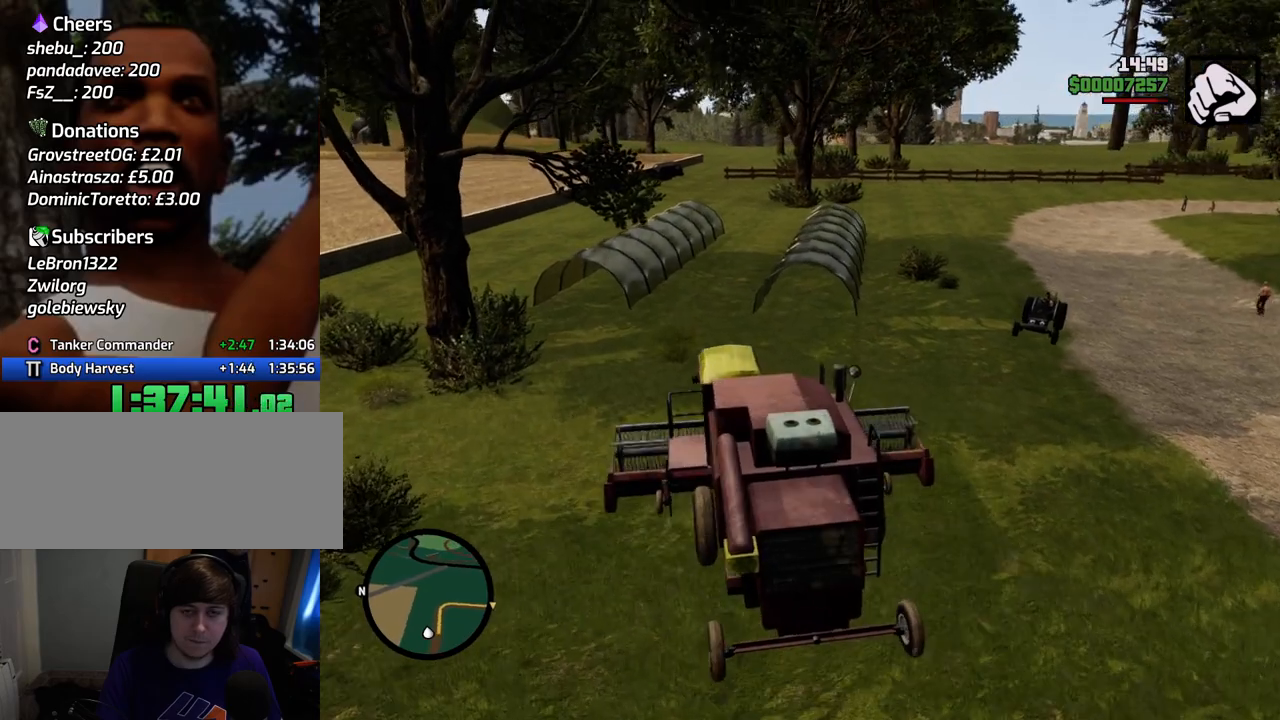
{"keys": ["d", "w"], "mouse": [], "events": [[133, "d", "down"], [234, "d", "up"], [417, "d", "down"]]}
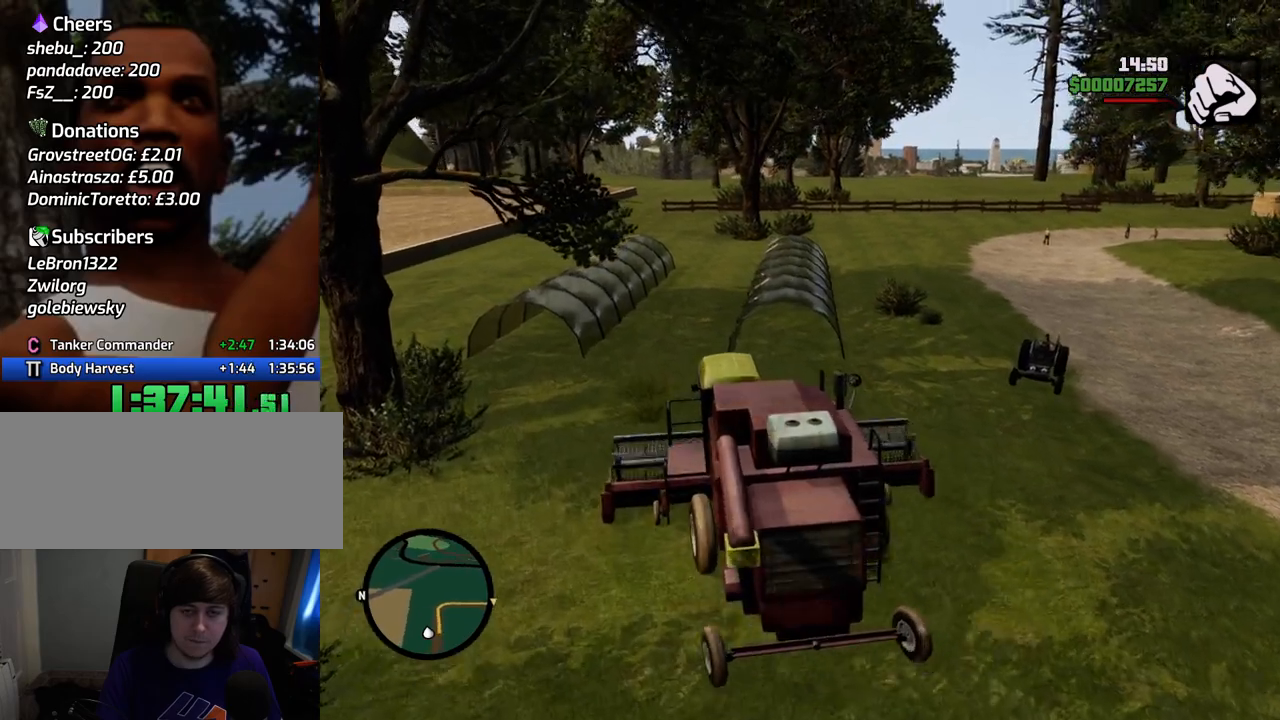
{"keys": ["d", "w"], "mouse": [], "events": [[284, "d", "up"], [434, "d", "down"]]}
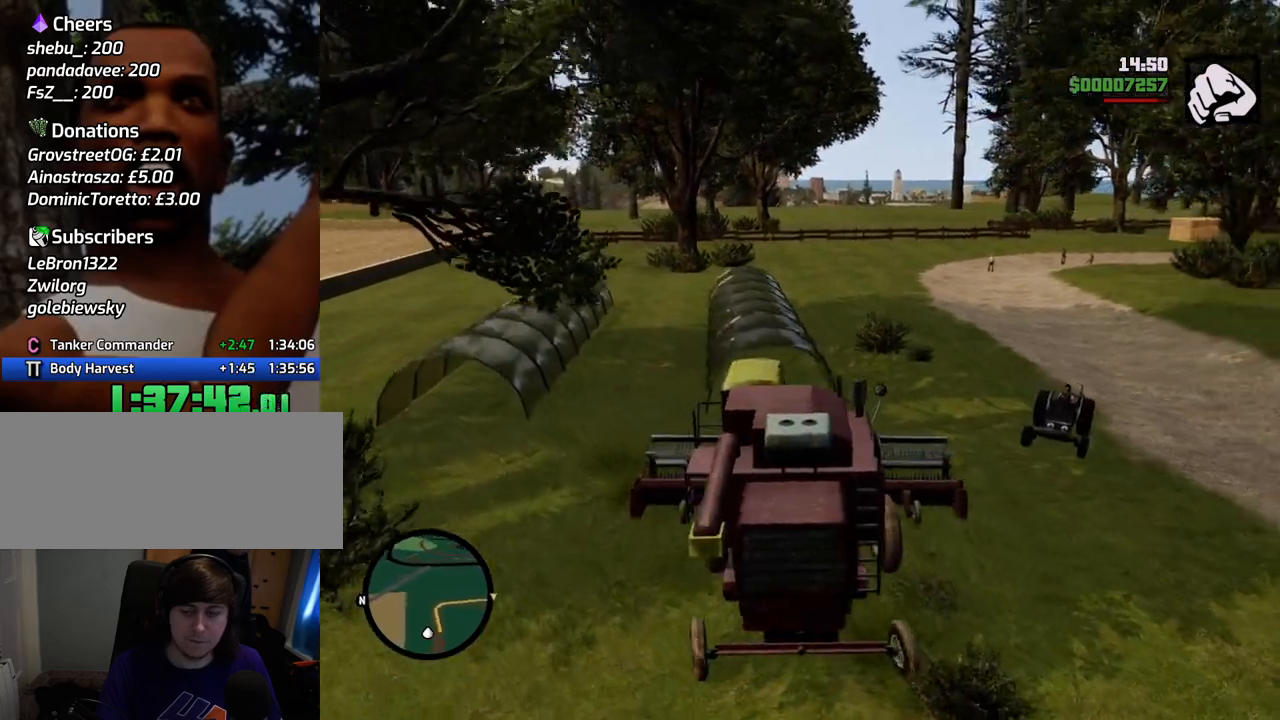
{"keys": ["w"], "mouse": [], "events": [[251, "d", "up"]]}
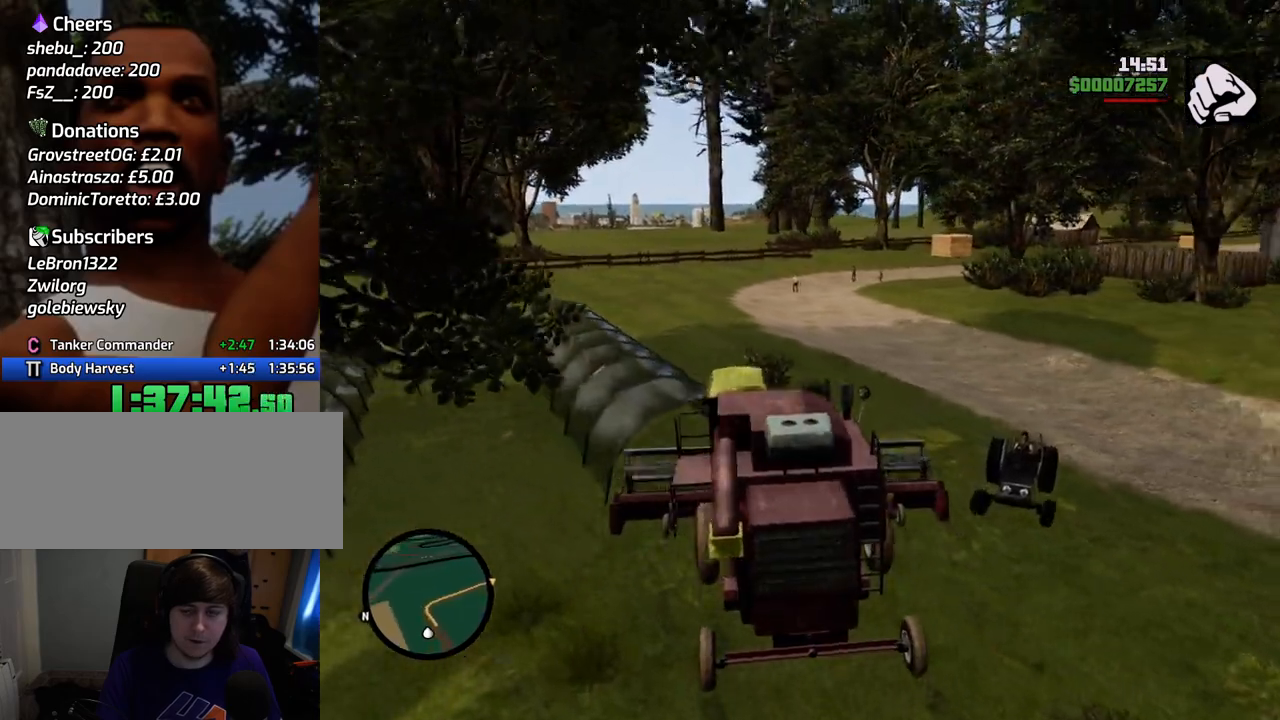
{"keys": ["w"], "mouse": [], "events": []}
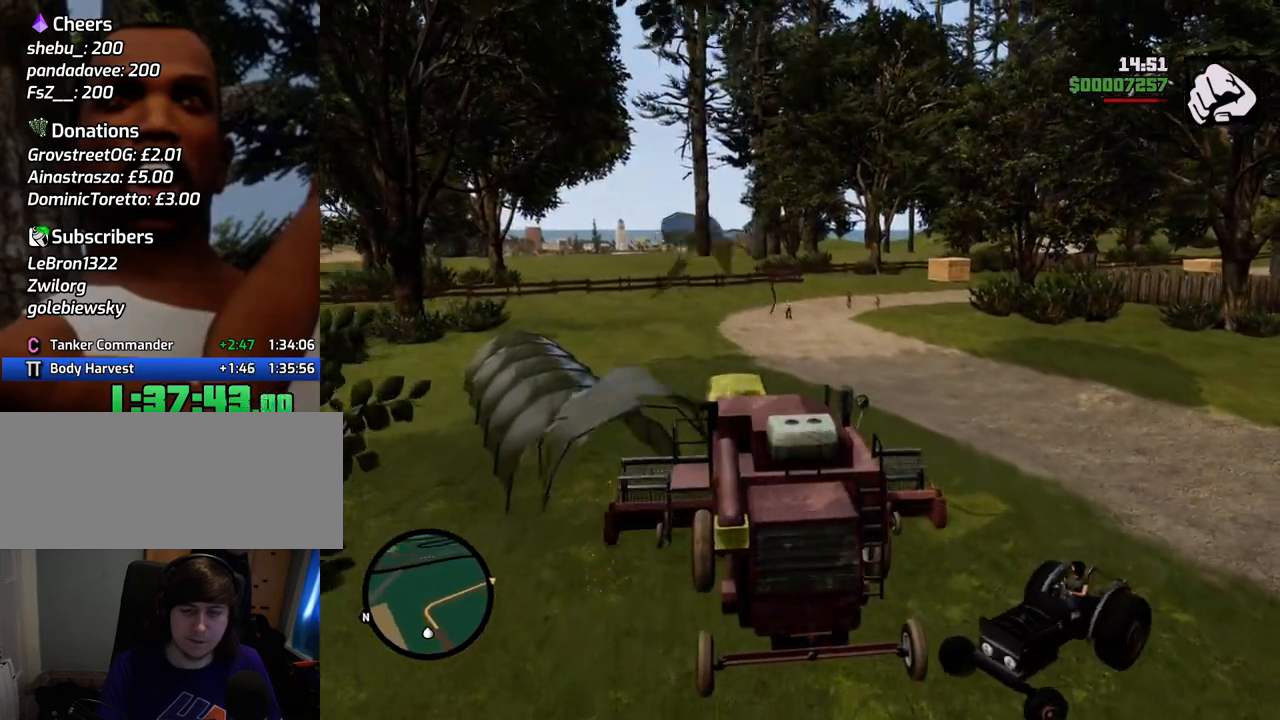
{"keys": ["d", "w"], "mouse": [], "events": [[451, "d", "down"]]}
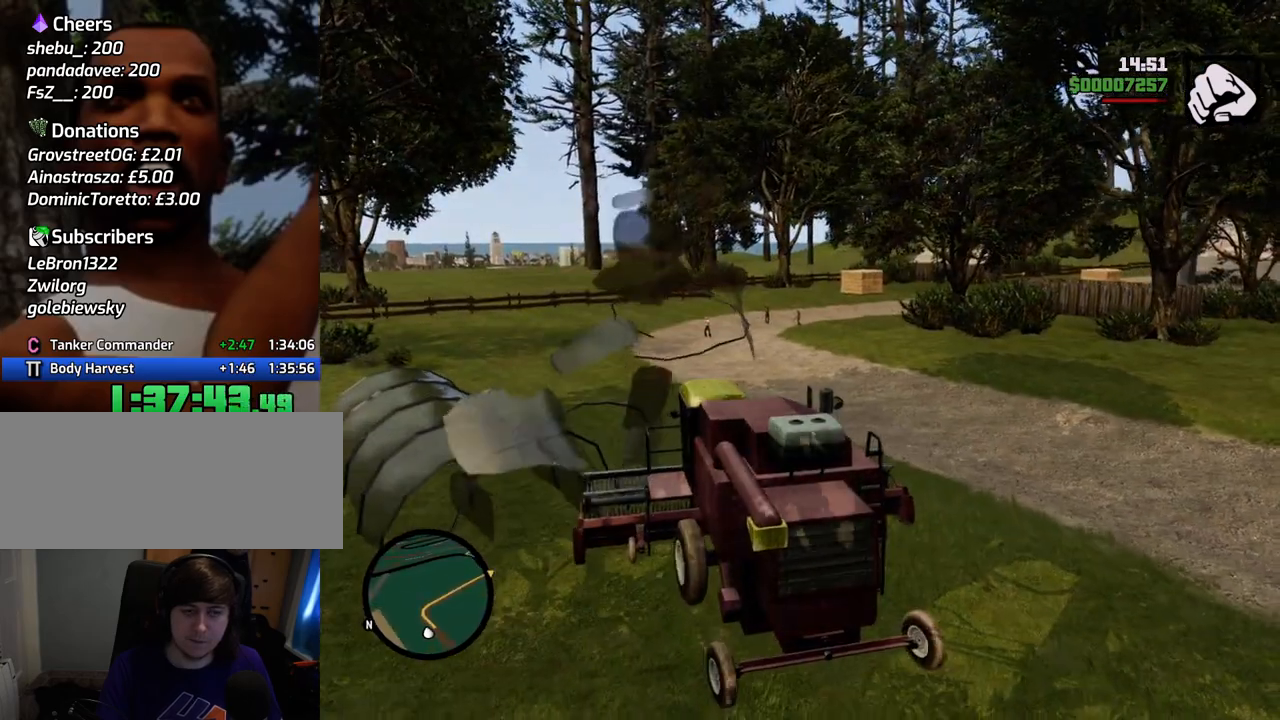
{"keys": ["w"], "mouse": [], "events": [[134, "d", "up"]]}
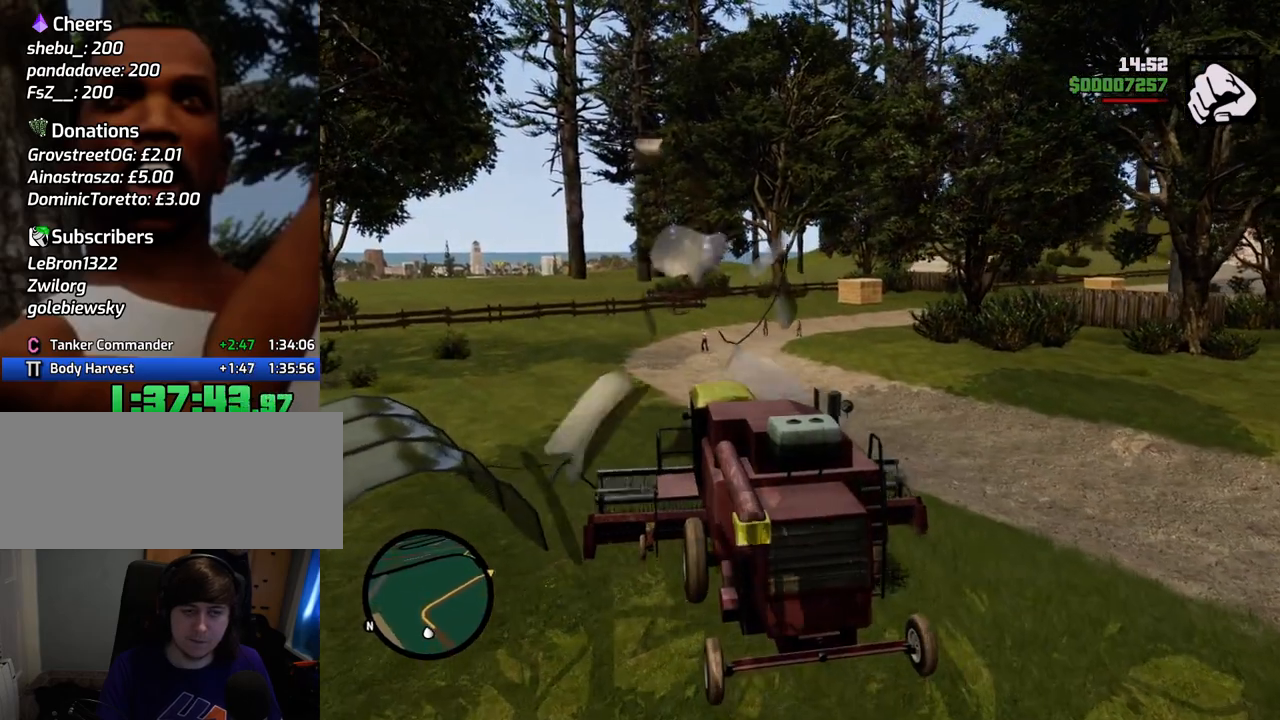
{"keys": ["d", "w"], "mouse": [], "events": [[435, "d", "down"]]}
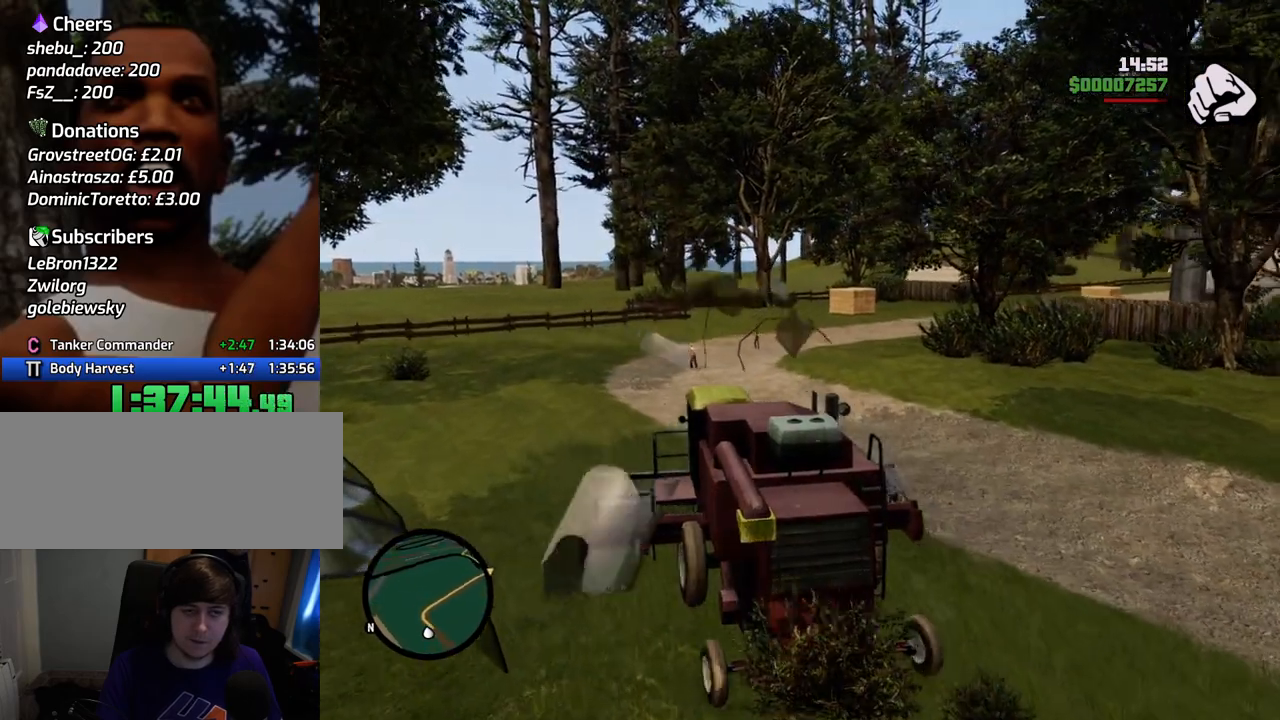
{"keys": ["w"], "mouse": [], "events": [[67, "d", "up"]]}
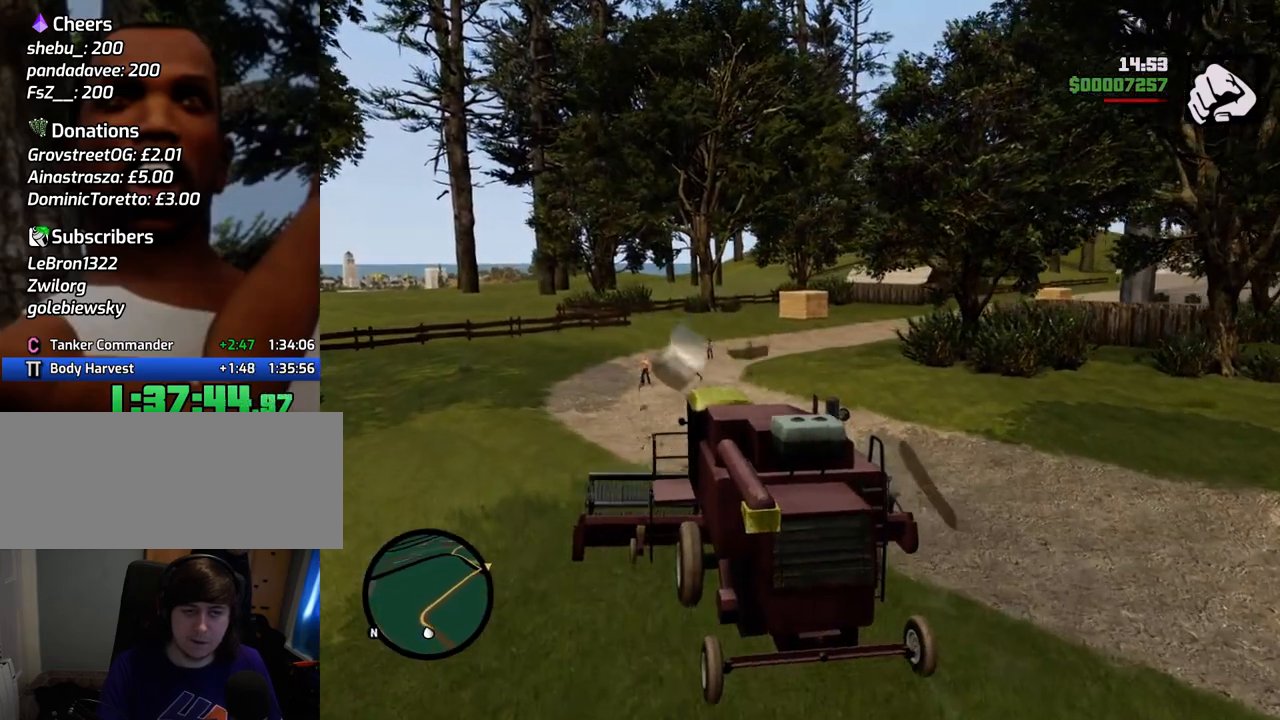
{"keys": ["w"], "mouse": [], "events": [[33, "d", "down"], [133, "d", "up"], [367, "d", "down"], [467, "d", "up"]]}
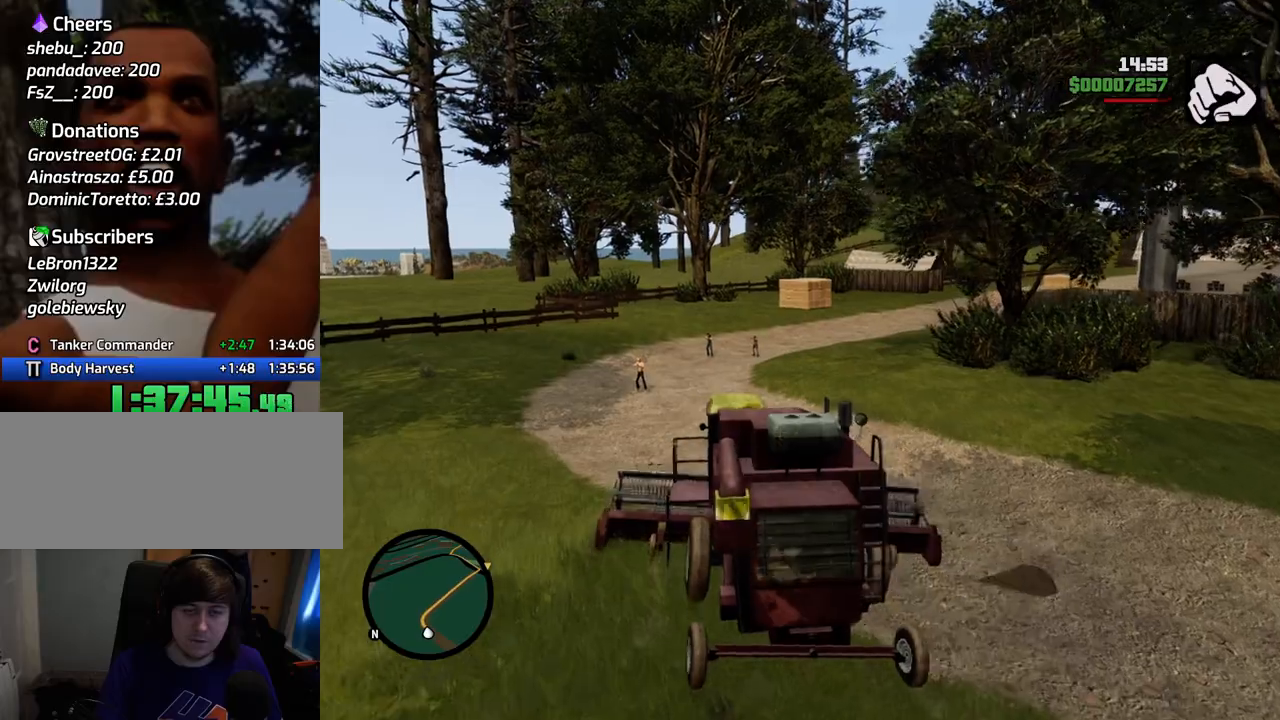
{"keys": ["w"], "mouse": [], "events": [[250, "d", "down"], [334, "d", "up"]]}
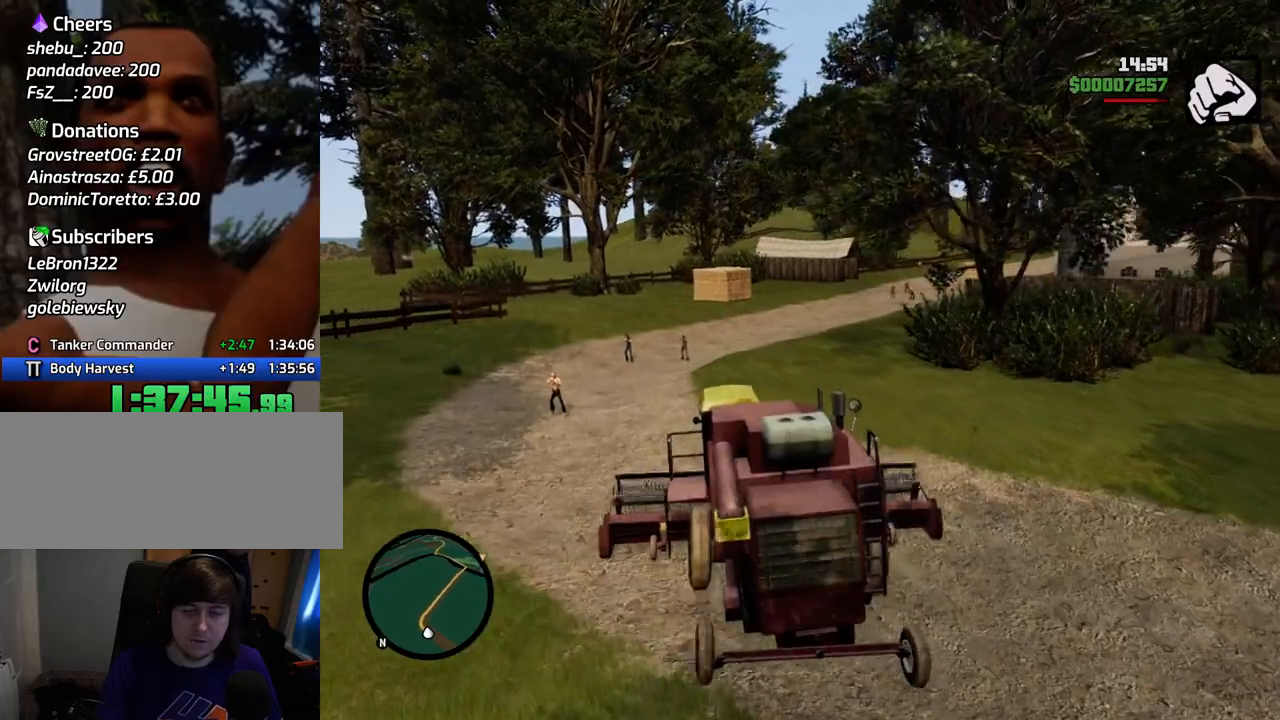
{"keys": ["w"], "mouse": [], "events": [[401, "d", "down"], [501, "d", "up"]]}
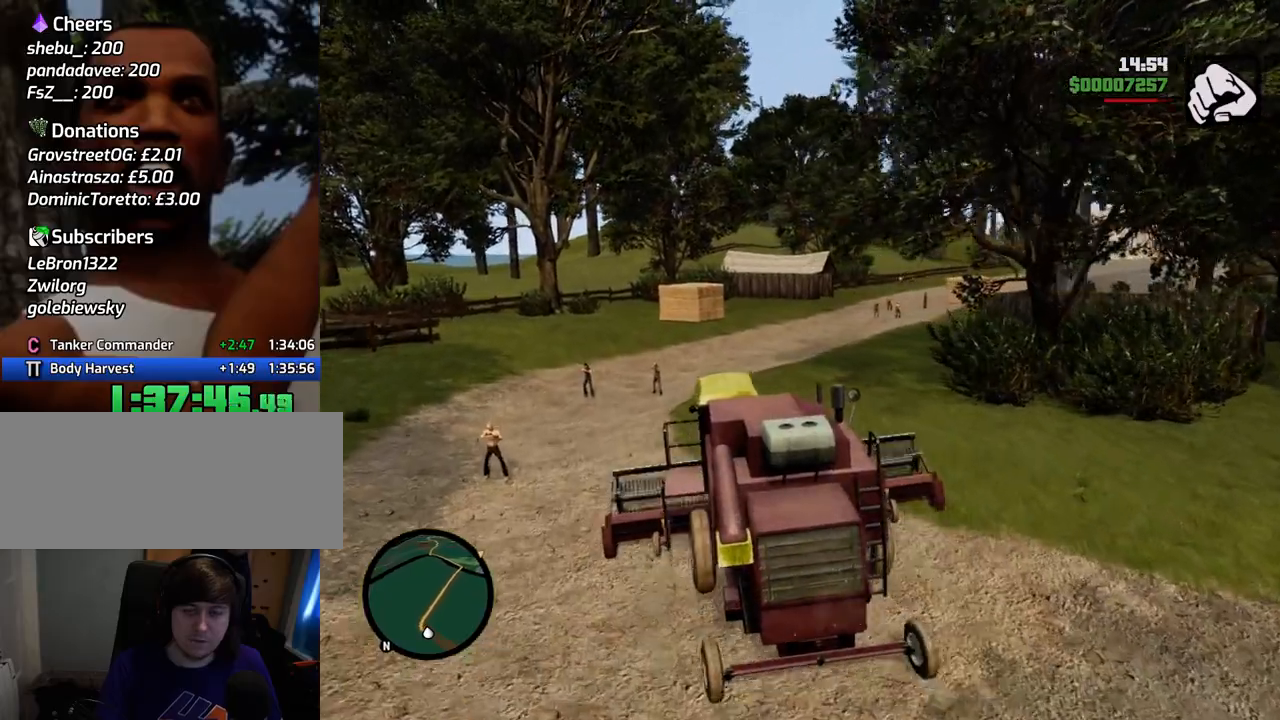
{"keys": ["w"], "mouse": [], "events": [[251, "d", "down"], [401, "d", "up"]]}
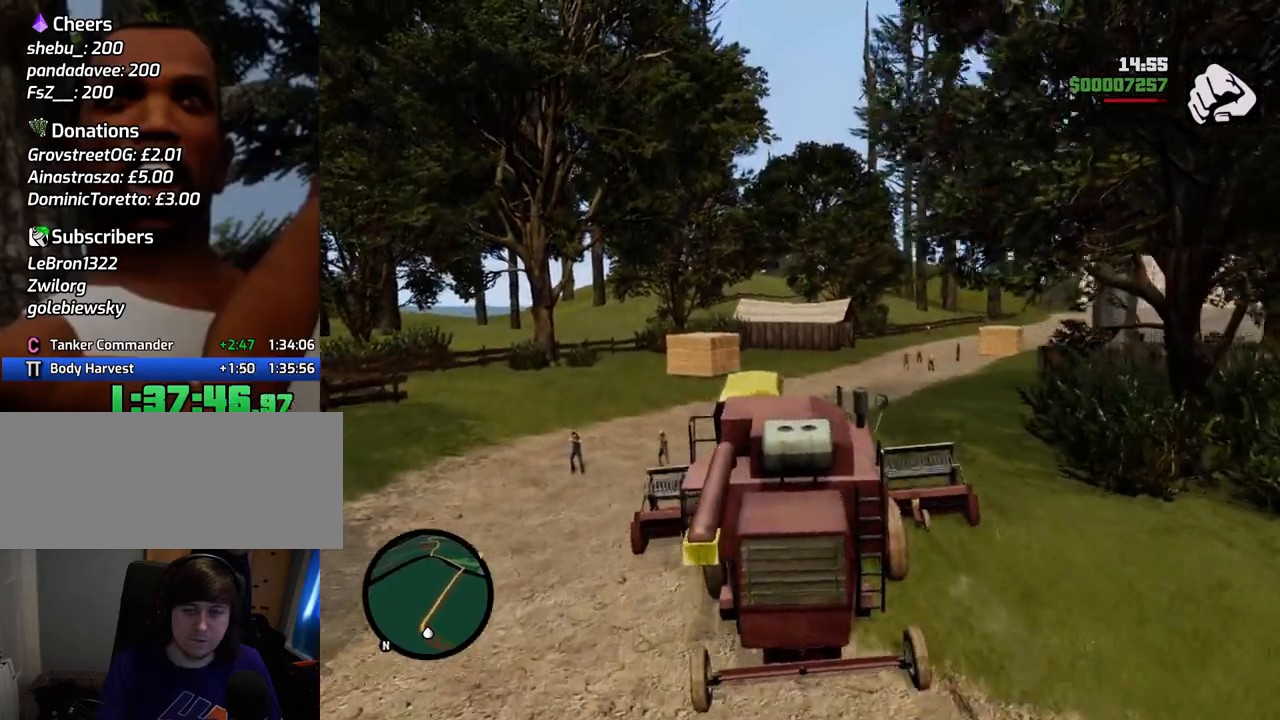
{"keys": ["w"], "mouse": [], "events": []}
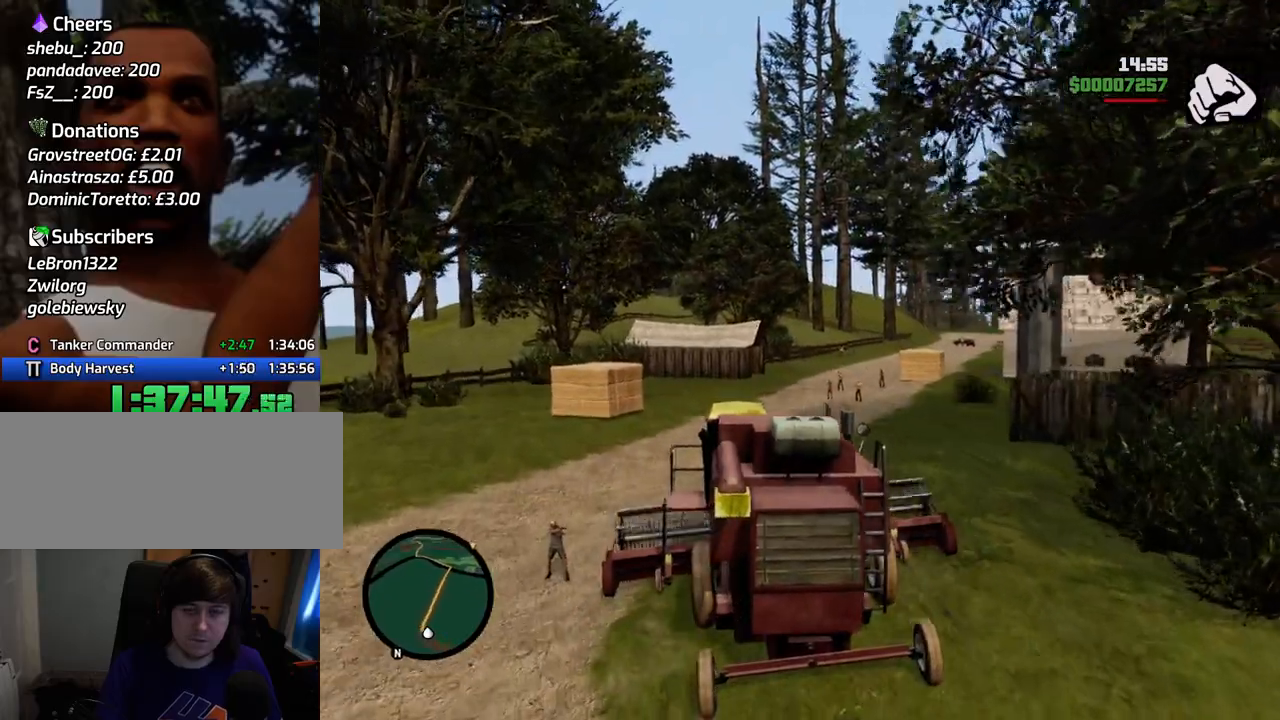
{"keys": ["w"], "mouse": [], "events": [[50, "d", "down"], [151, "d", "up"], [284, "d", "down"], [435, "d", "up"]]}
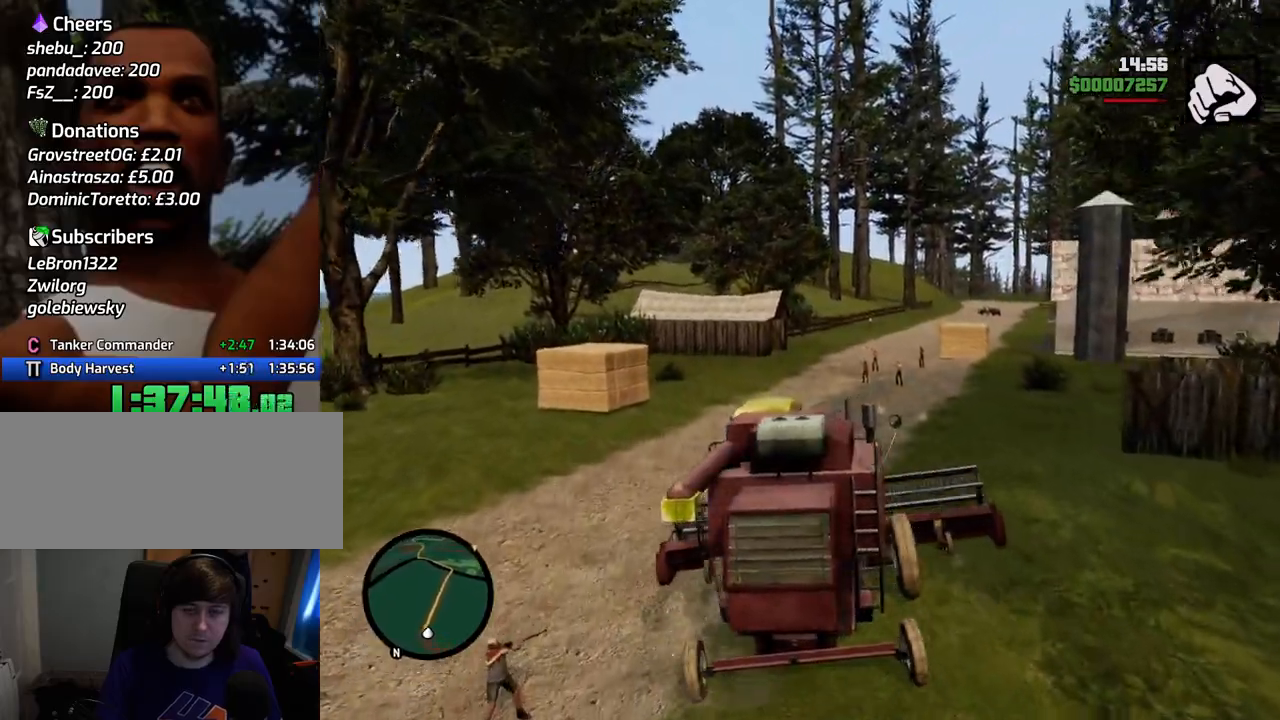
{"keys": ["w"], "mouse": [], "events": [[167, "d", "down"], [300, "d", "up"]]}
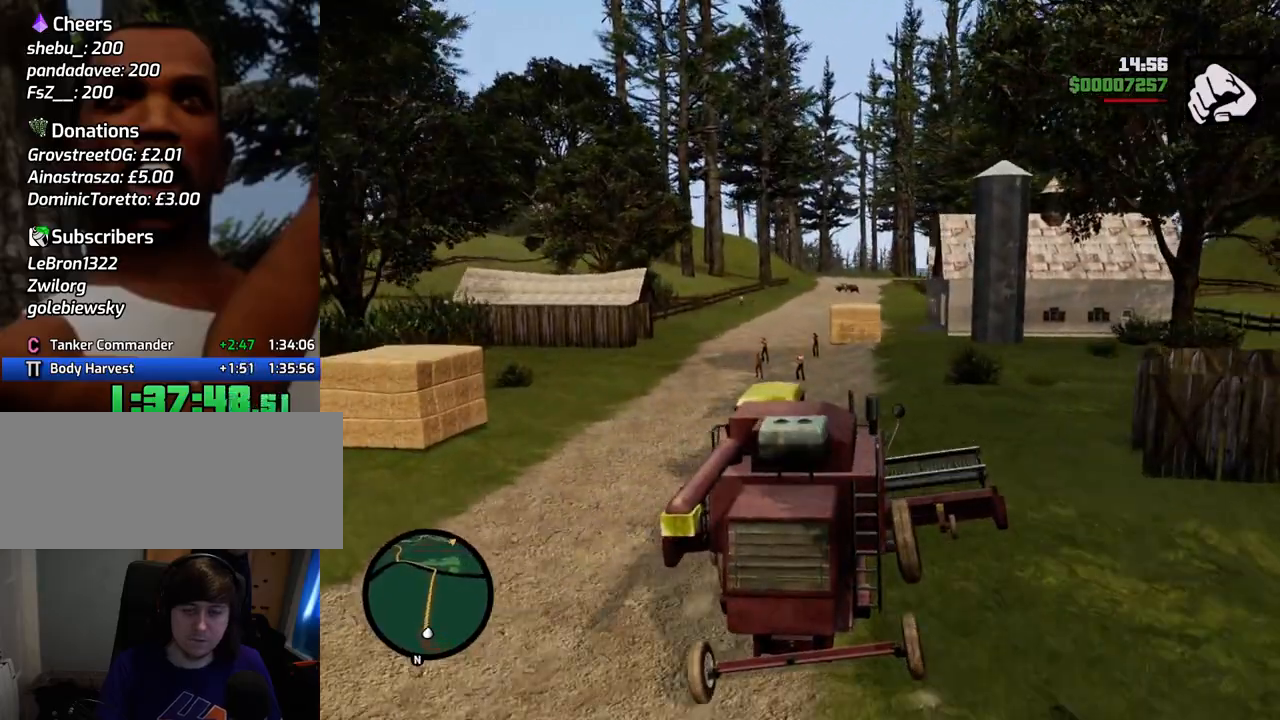
{"keys": ["w"], "mouse": [], "events": [[234, "d", "down"], [267, "d", "up"]]}
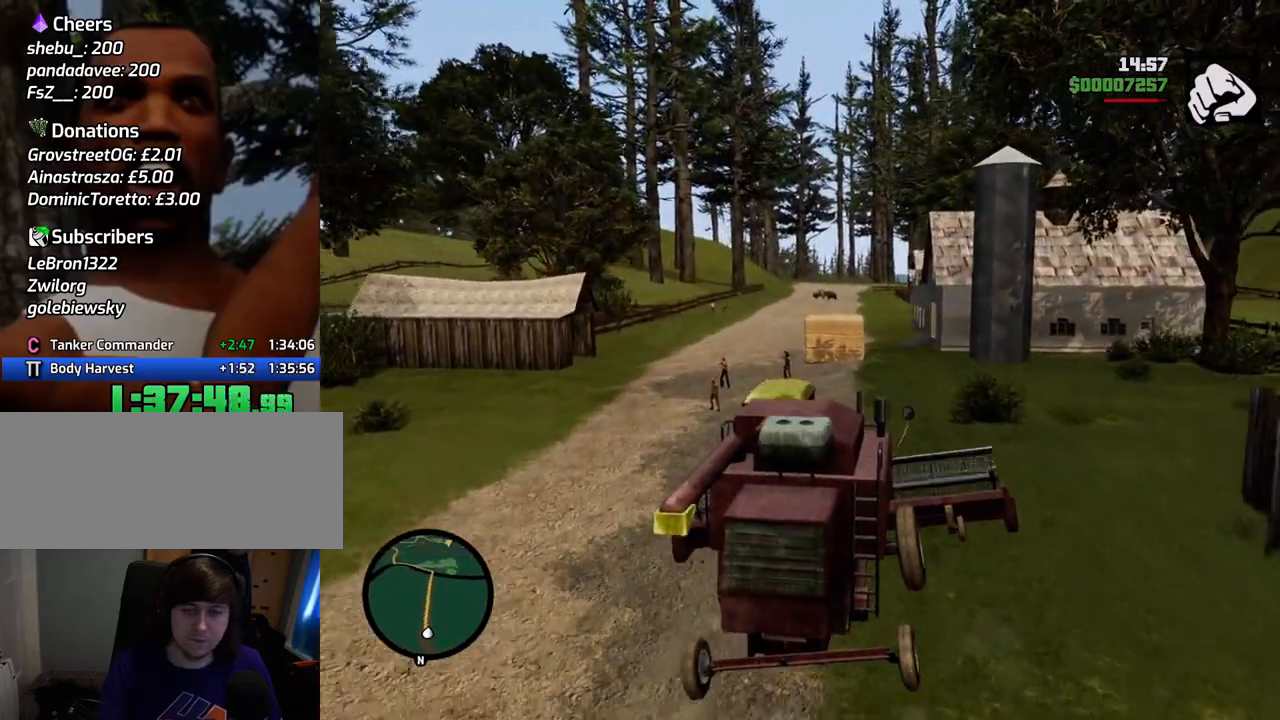
{"keys": ["w"], "mouse": [], "events": [[234, "a", "down"], [334, "a", "up"]]}
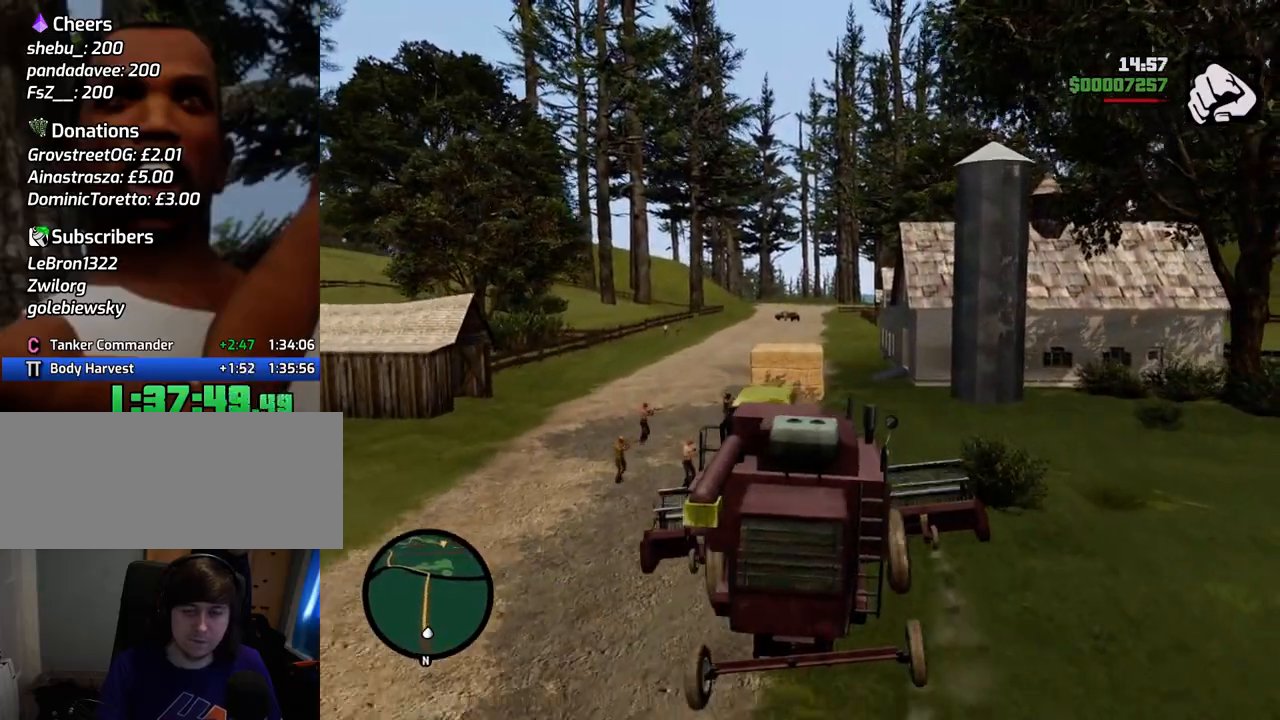
{"keys": ["w"], "mouse": [], "events": [[117, "a", "down"], [301, "a", "up"]]}
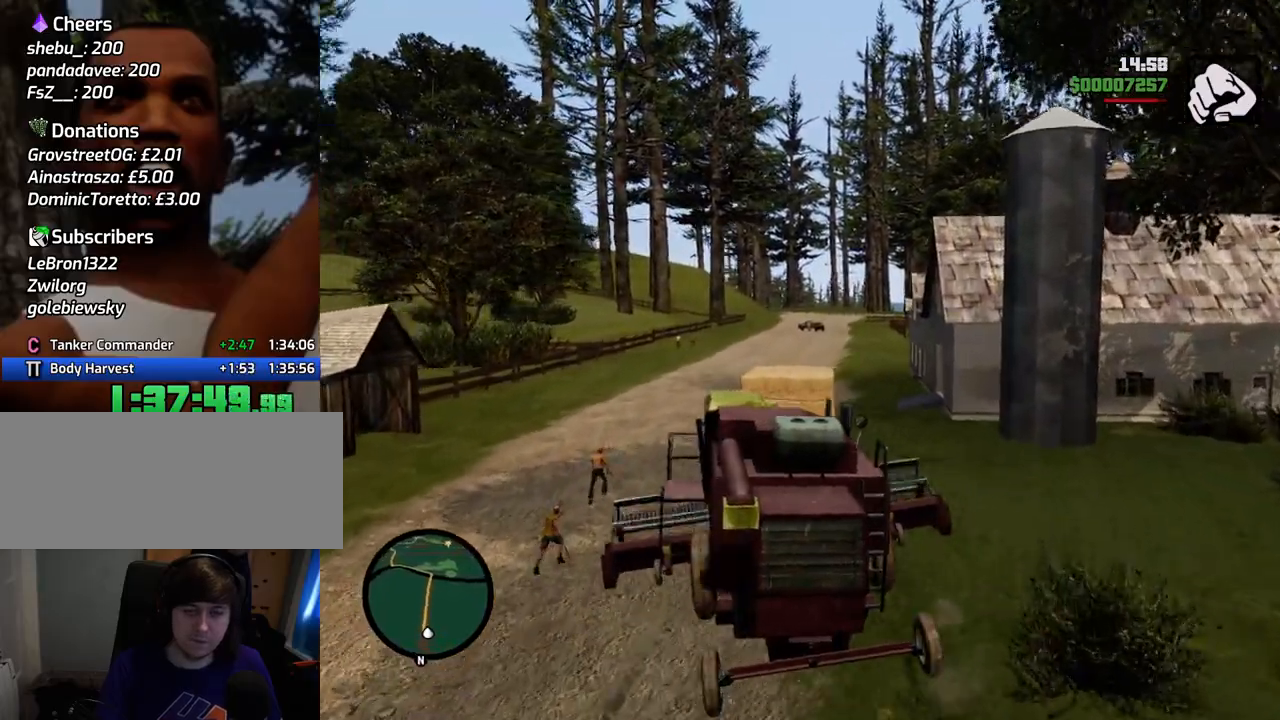
{"keys": ["w"], "mouse": [], "events": [[251, "d", "down"], [284, "d", "up"]]}
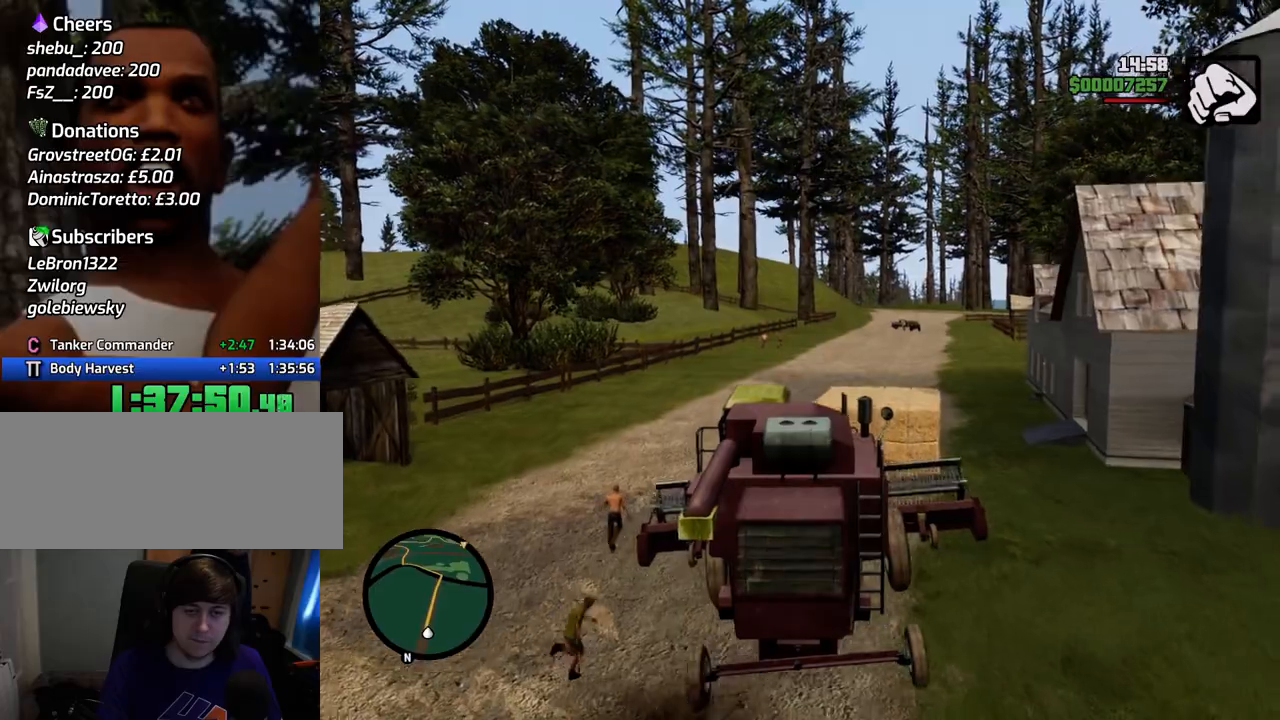
{"keys": ["w"], "mouse": [], "events": []}
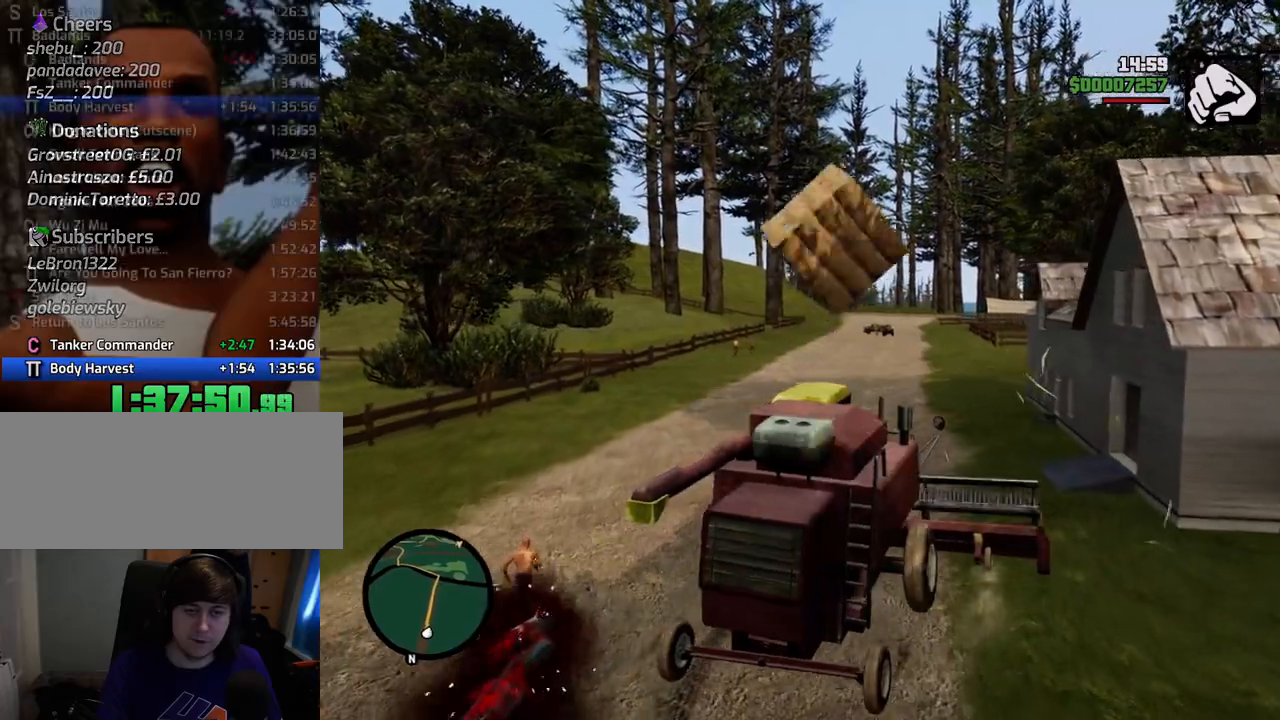
{"keys": ["w"], "mouse": [], "events": [[33, "a", "down"], [468, "a", "up"]]}
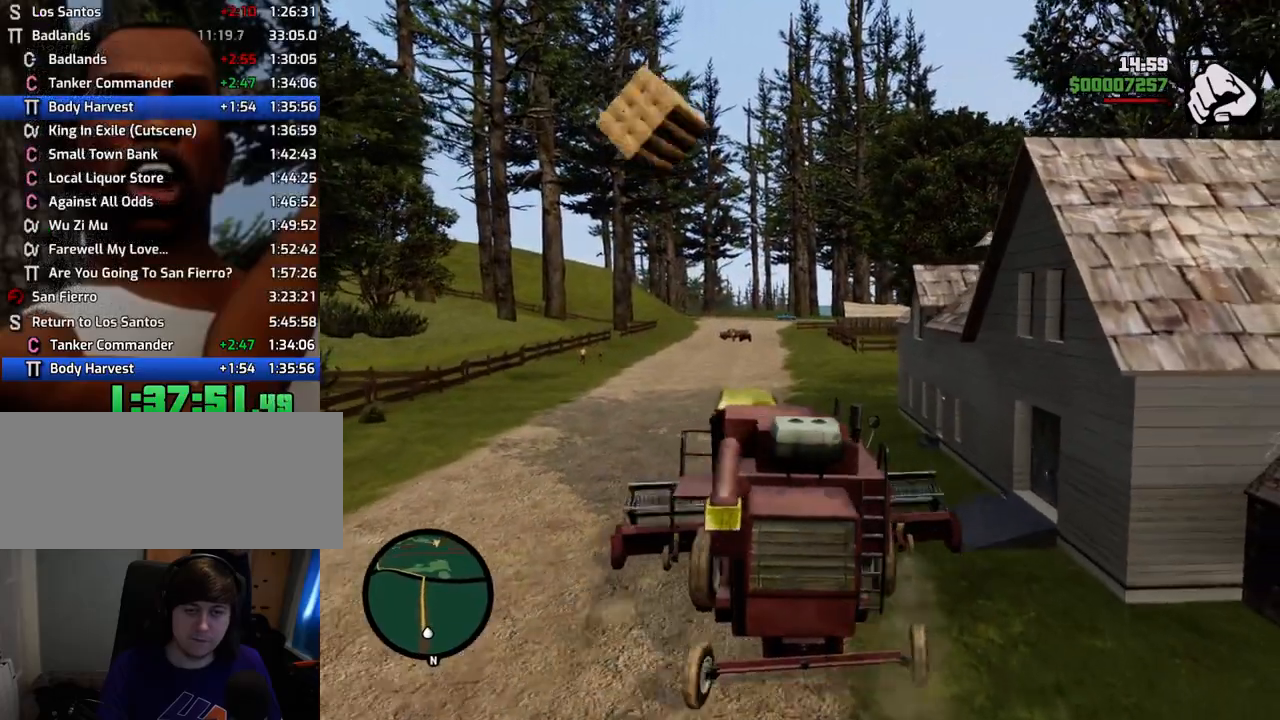
{"keys": ["w"], "mouse": [], "events": [[251, "d", "down"], [334, "d", "up"]]}
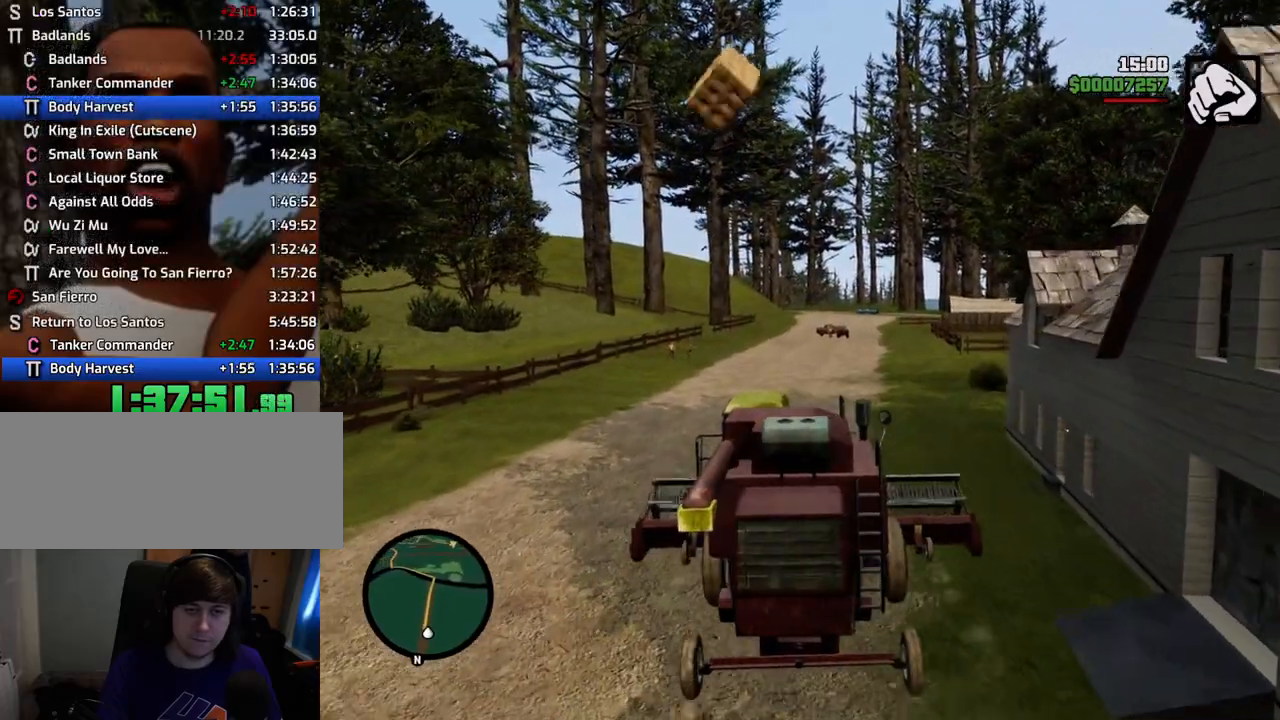
{"keys": ["w"], "mouse": [], "events": [[167, "a", "down"], [301, "a", "up"]]}
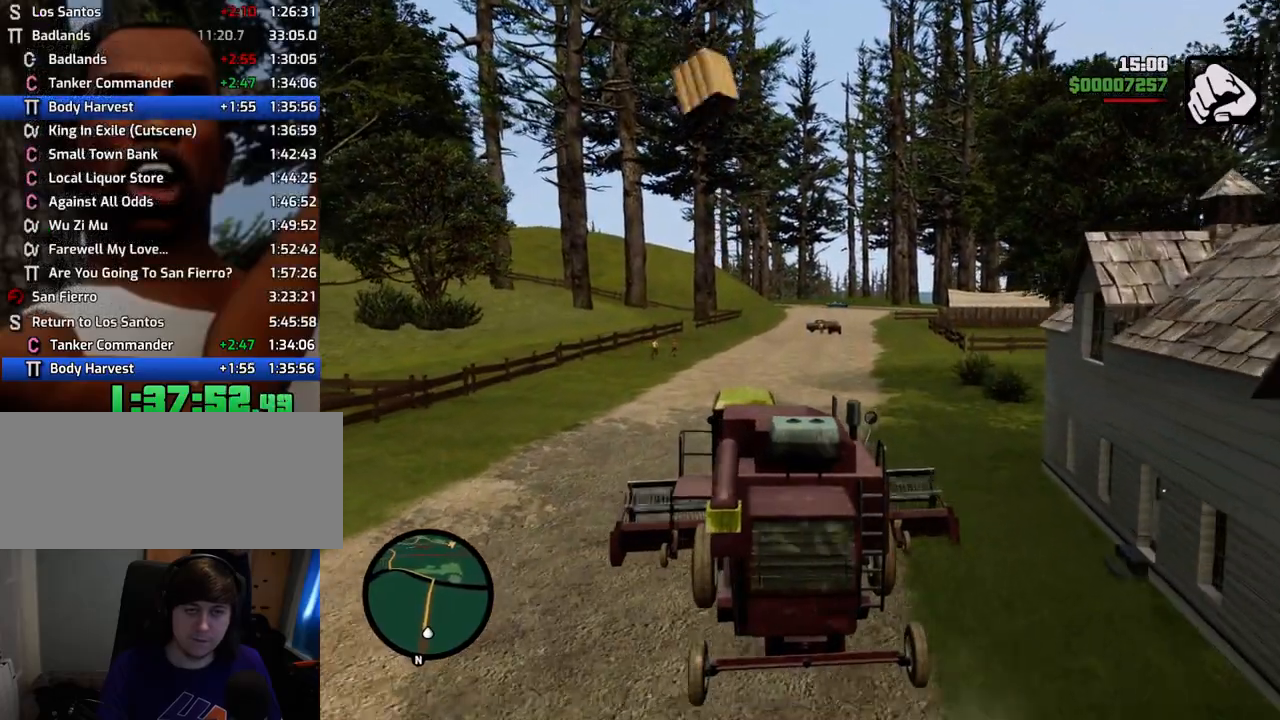
{"keys": ["w"], "mouse": [], "events": []}
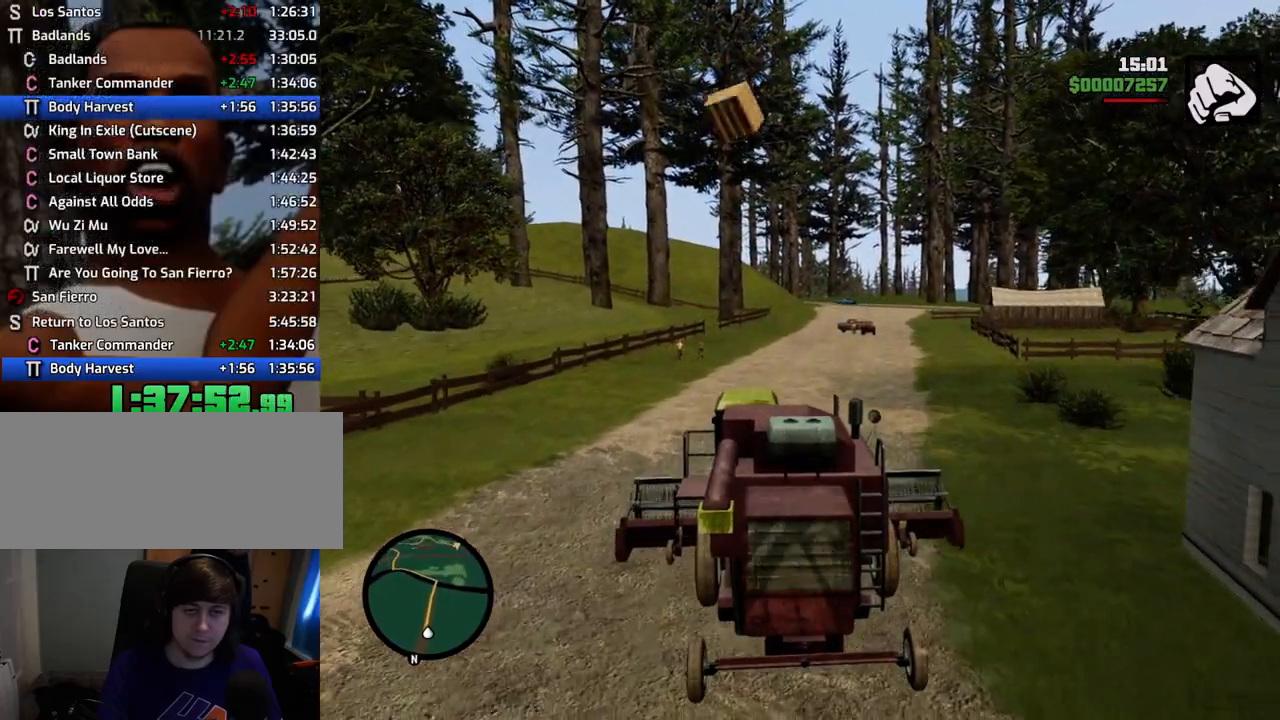
{"keys": ["w"], "mouse": [], "events": []}